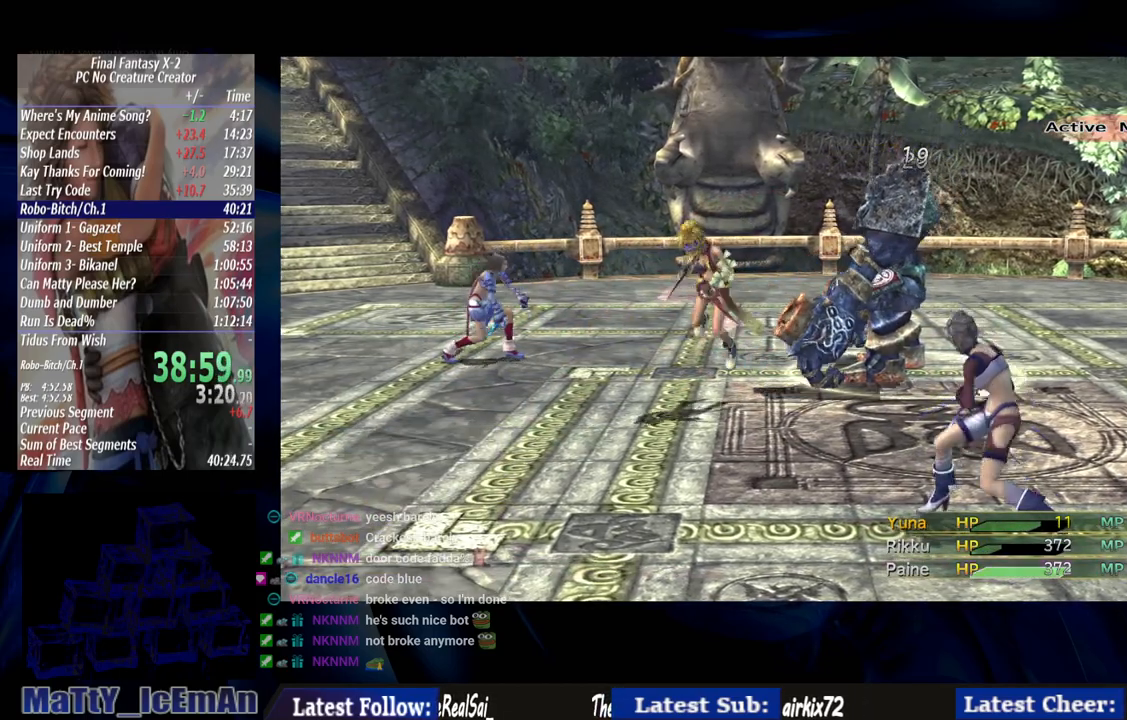
Gameplay with a controller (PlayStation layout); each line is a JSON object with the inputs held at the frame after it. "events" lists button and stick changes between this image and that frame as [ms after this image, input, new state], when the widget could be followed in between. Not read: L3 R3.
{"buttons": [], "left_stick": "center", "right_stick": "center", "events": [[17, "CROSS", "up"]]}
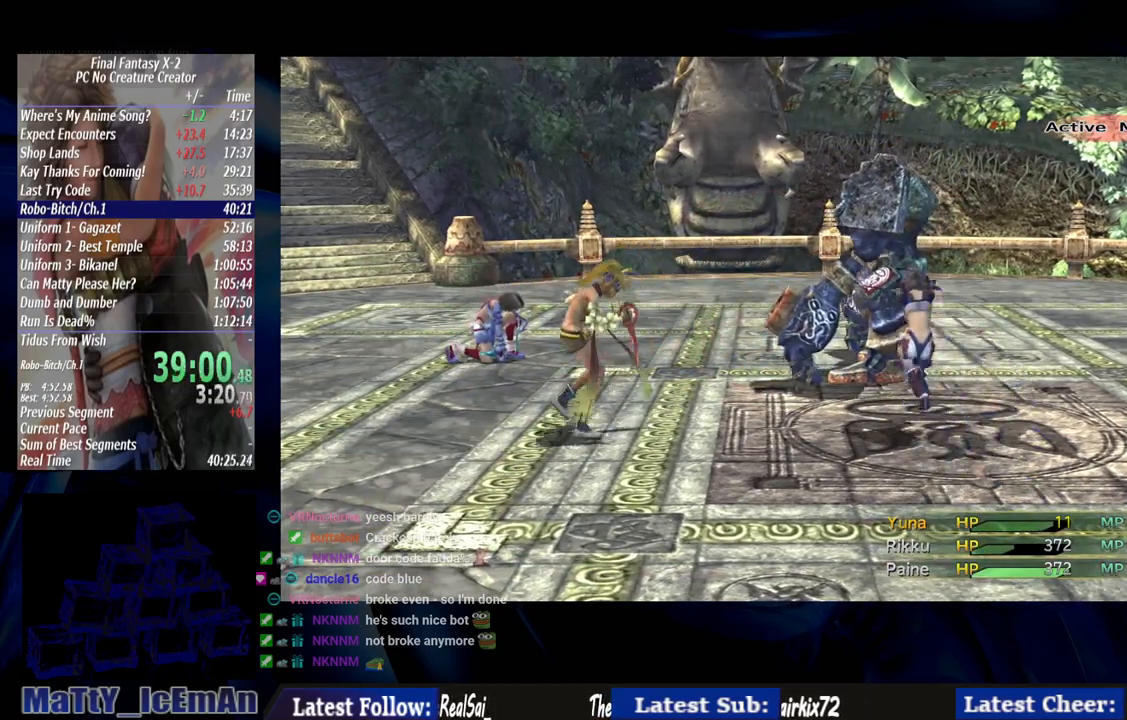
{"buttons": [], "left_stick": "center", "right_stick": "center", "events": []}
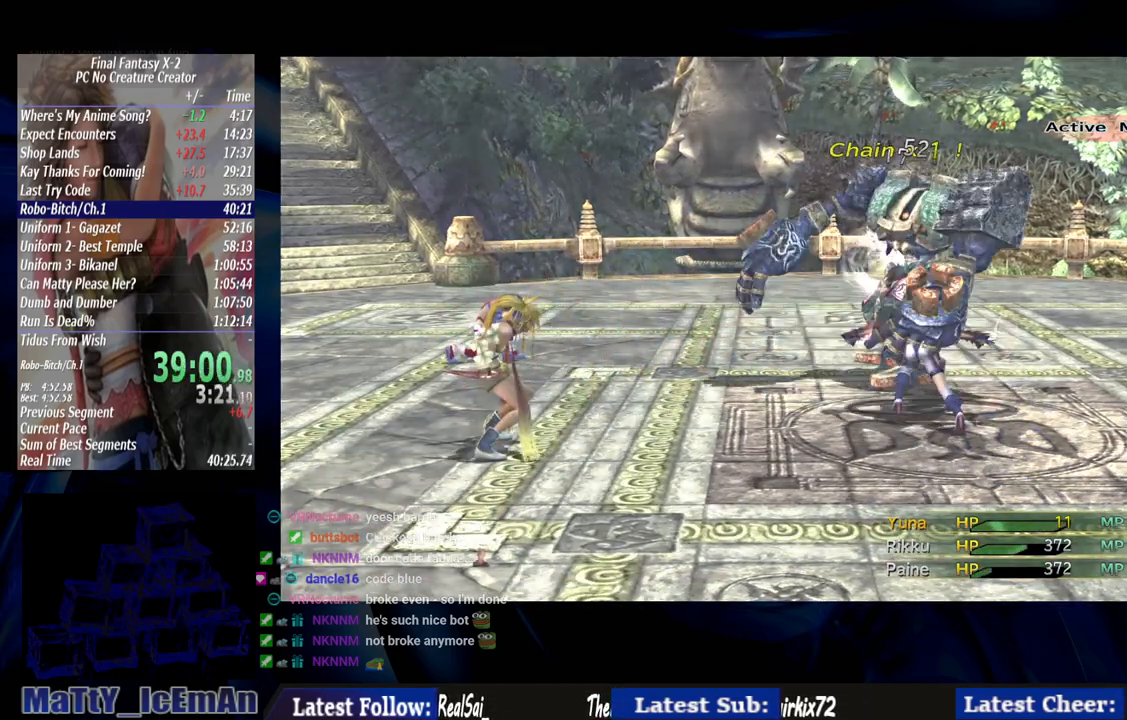
{"buttons": ["CROSS"], "left_stick": "center", "right_stick": "center"}
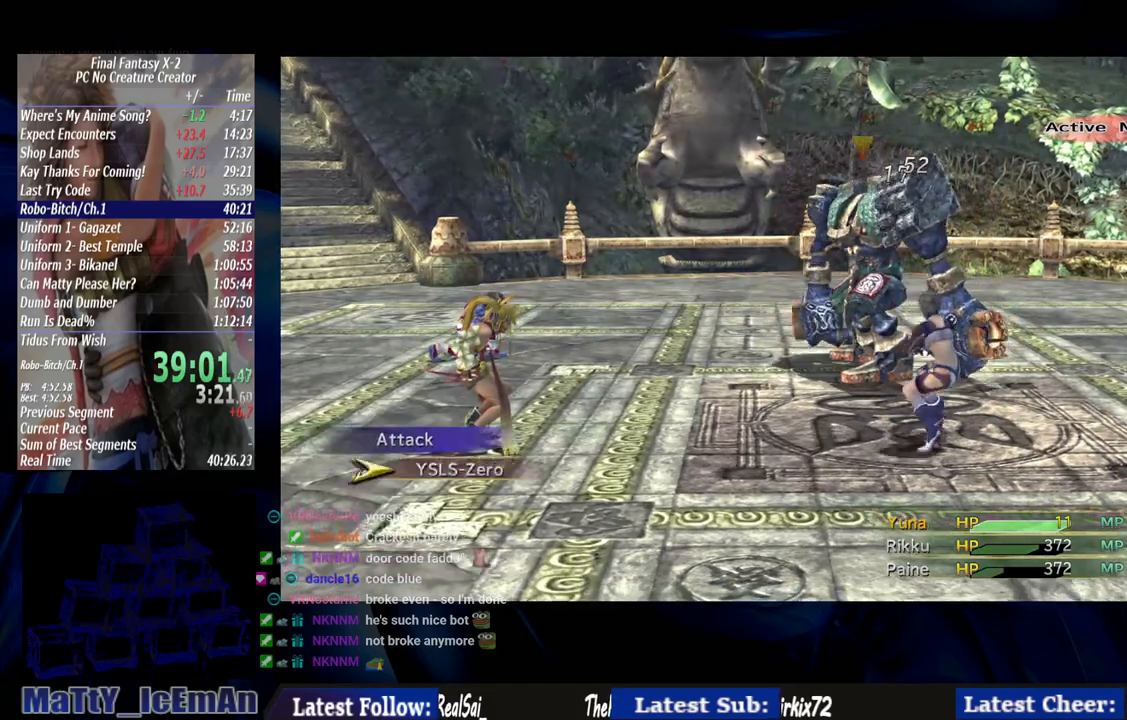
{"buttons": ["L2"], "left_stick": "center", "right_stick": "center", "events": [[150, "CROSS", "up"], [150, "L2", "down"], [250, "L2", "up"], [450, "L2", "down"]]}